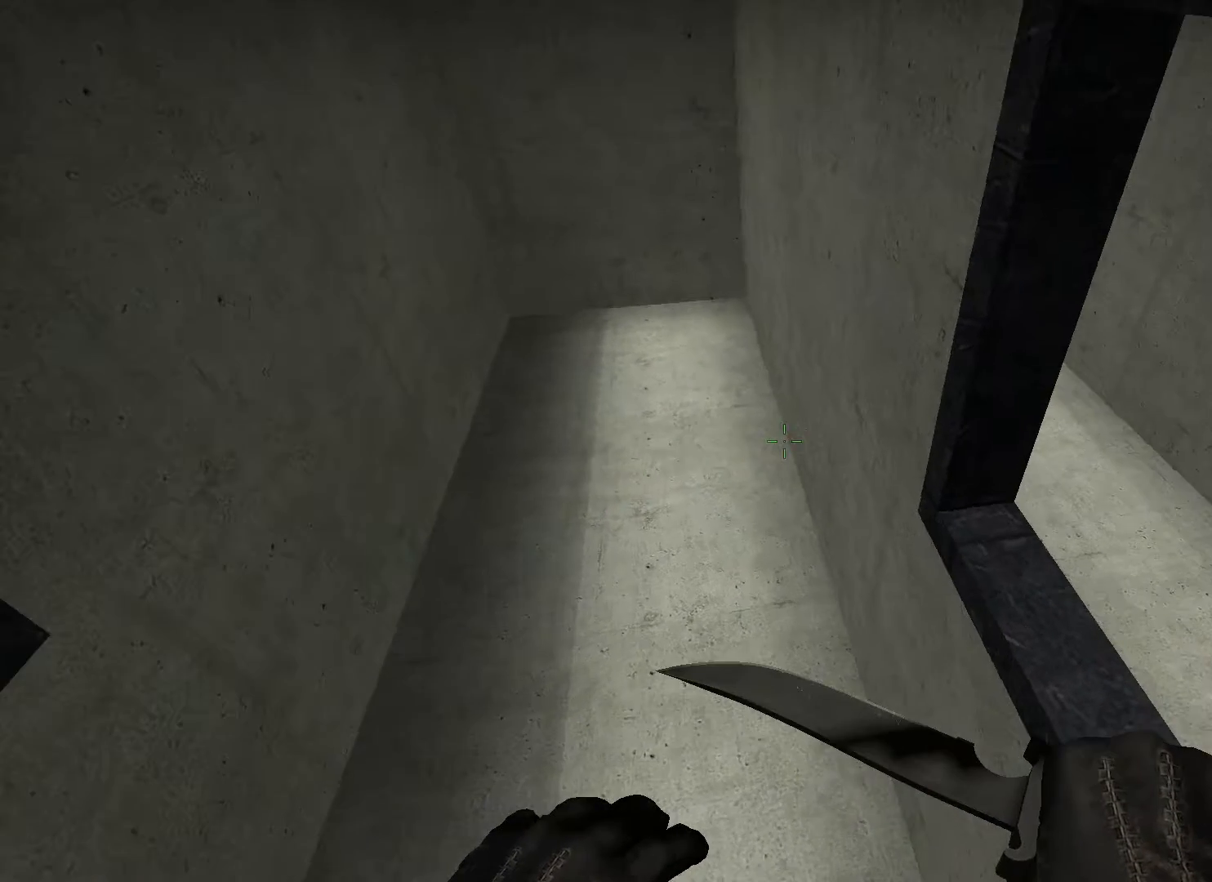
Gameplay with keyboard; each line is a JSON object with the keys held at the frame after it. "events" lists presses ("down") and releases ("up") of "a", "ctrl", "d", "e", "q", "s", "shift", "space" and "w" between this image and that frame as [ms after this image, input, new state], when the widget could be followed in between. No other keys are recorded. Mouse input is not recorded.
{"keys": ["ctrl", "d"], "events": []}
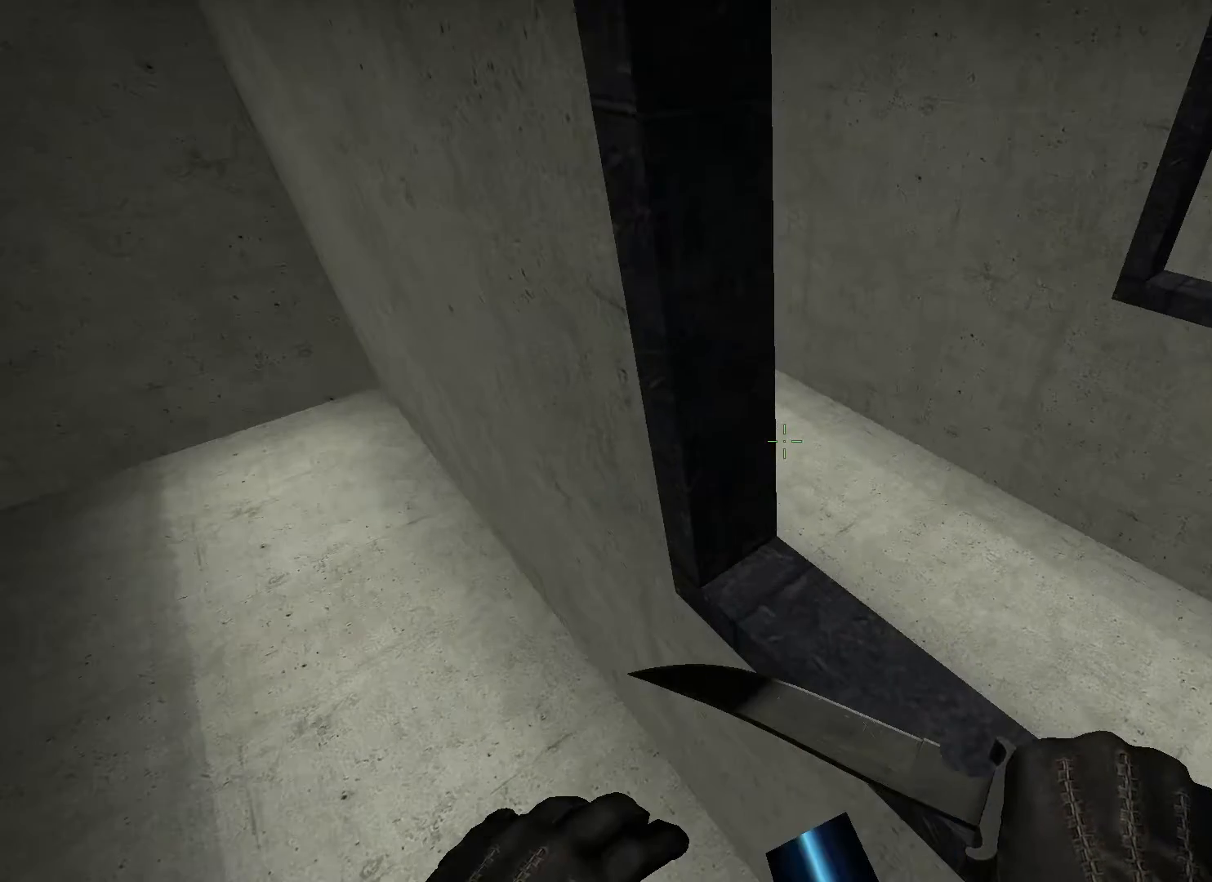
{"keys": ["ctrl", "d"], "events": []}
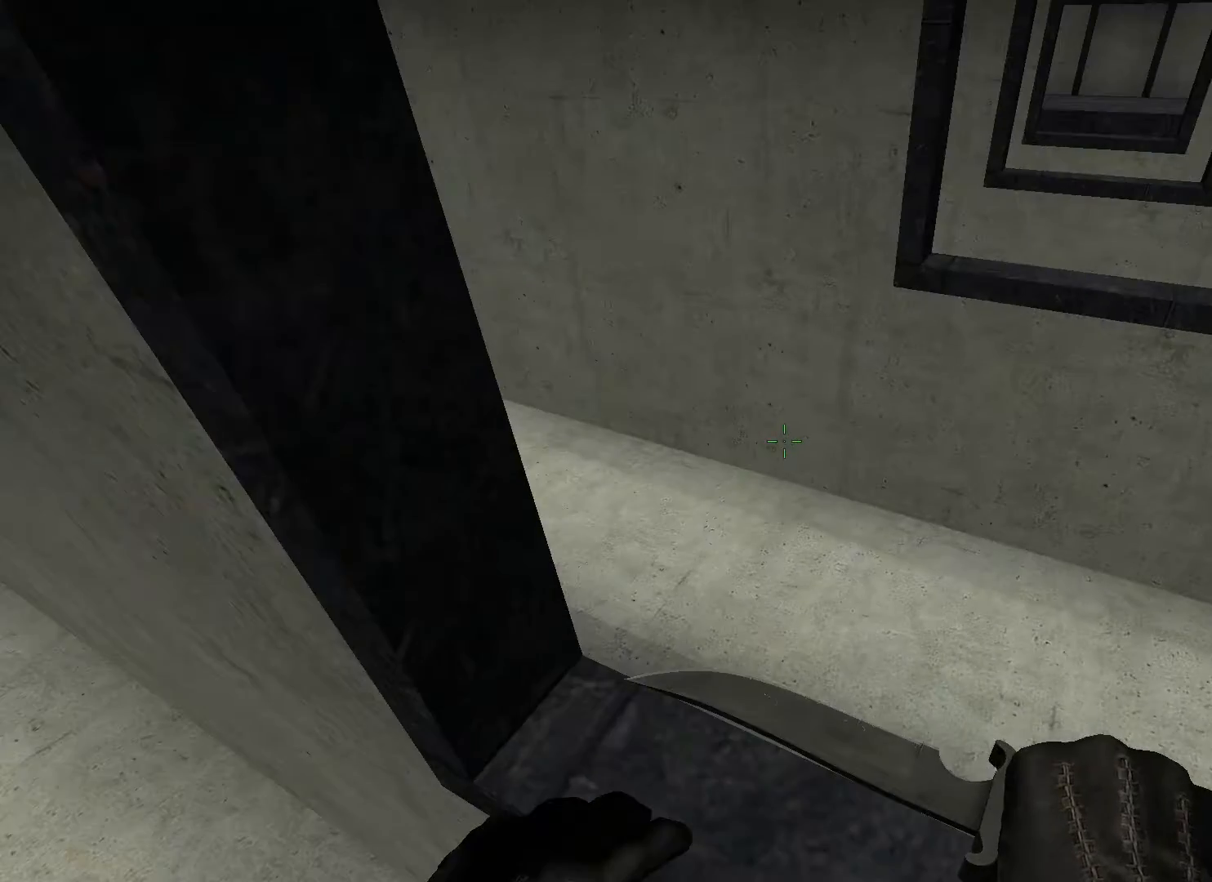
{"keys": ["ctrl", "d"], "events": []}
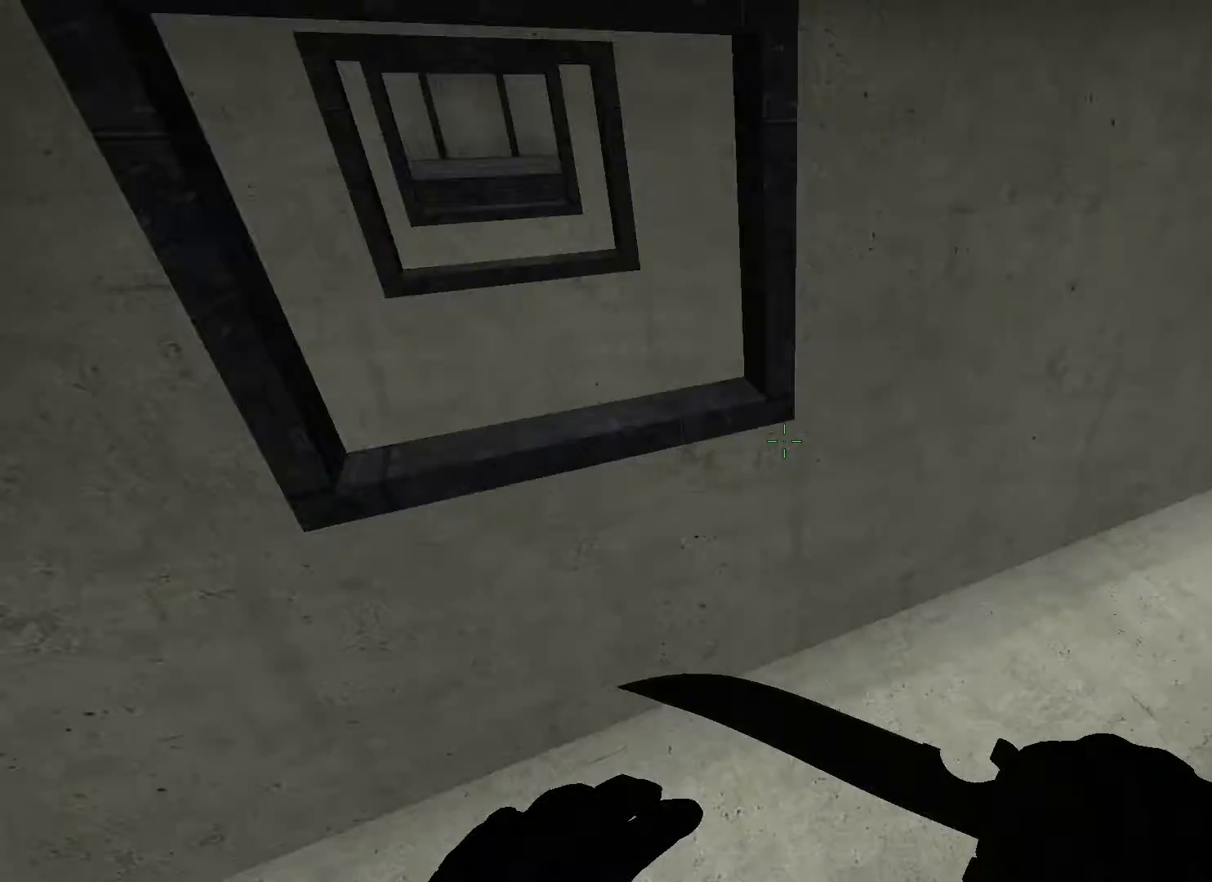
{"keys": ["a", "ctrl"], "events": [[267, "a", "down"], [300, "d", "up"]]}
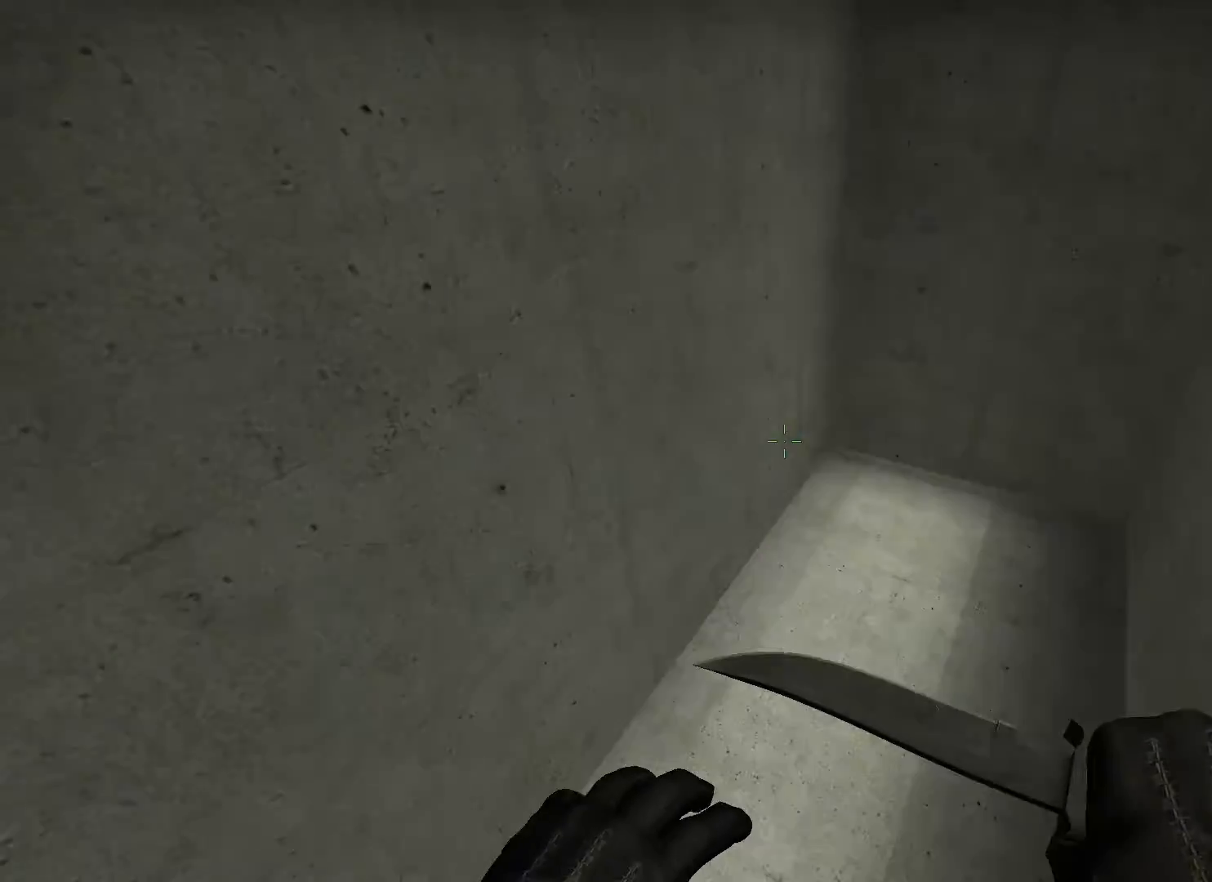
{"keys": ["a", "ctrl", "d"], "events": [[467, "d", "down"]]}
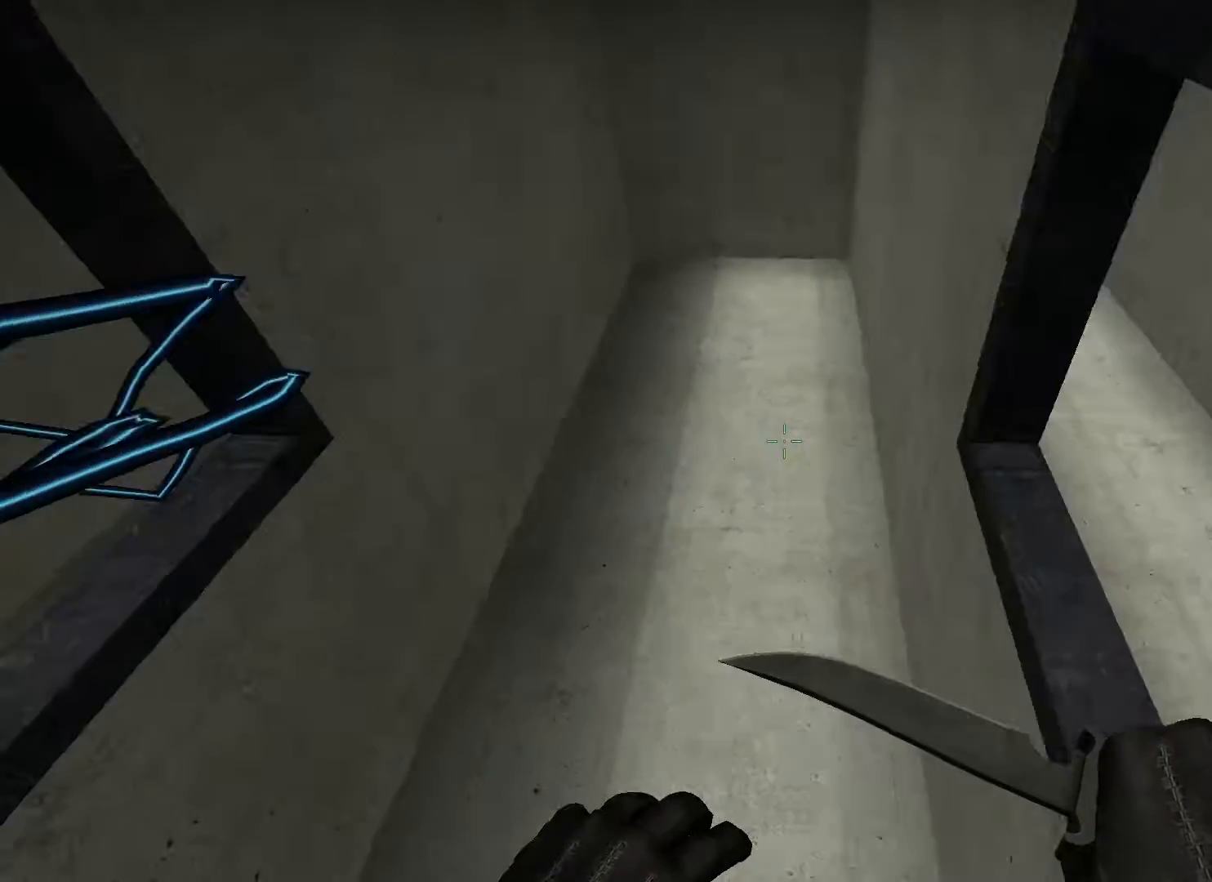
{"keys": ["ctrl", "d"], "events": [[17, "a", "up"]]}
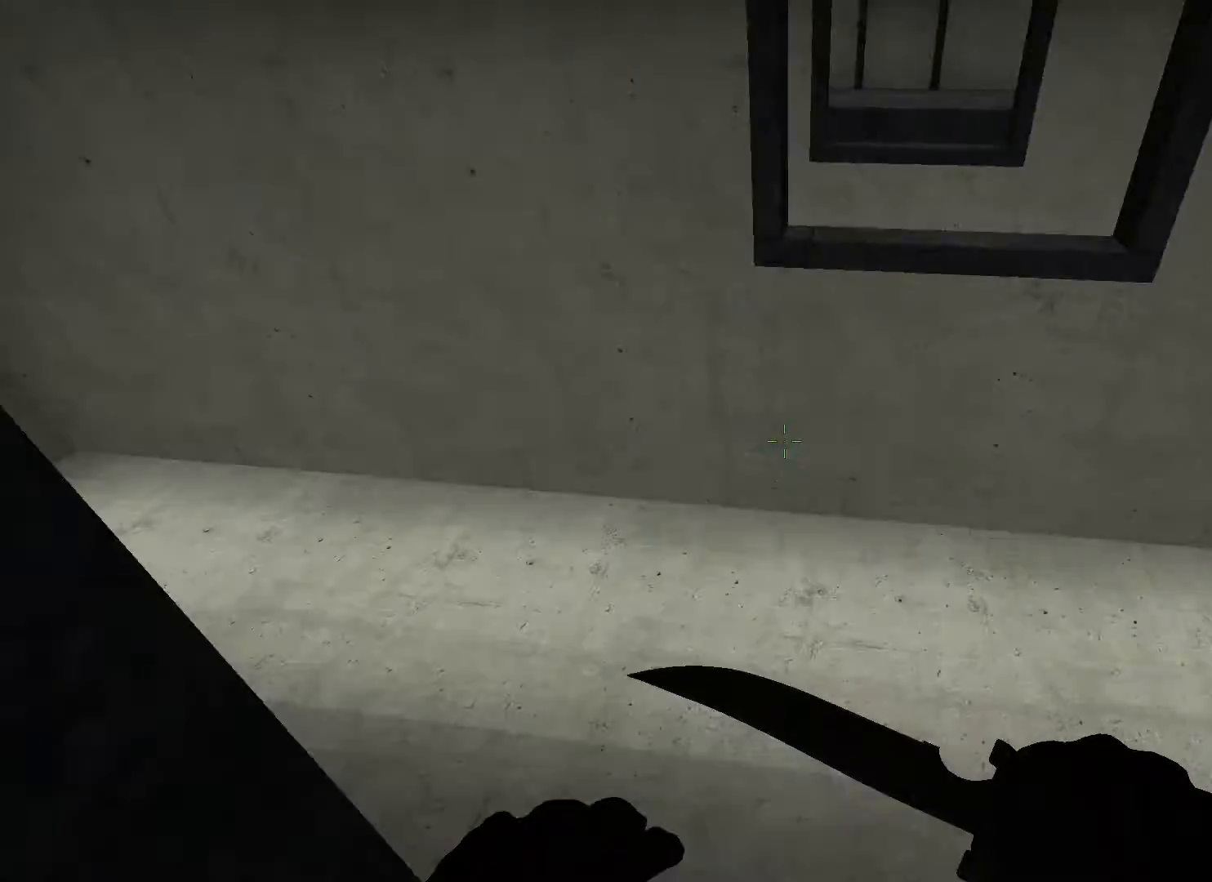
{"keys": ["a", "ctrl"], "events": [[433, "a", "down"], [433, "d", "up"]]}
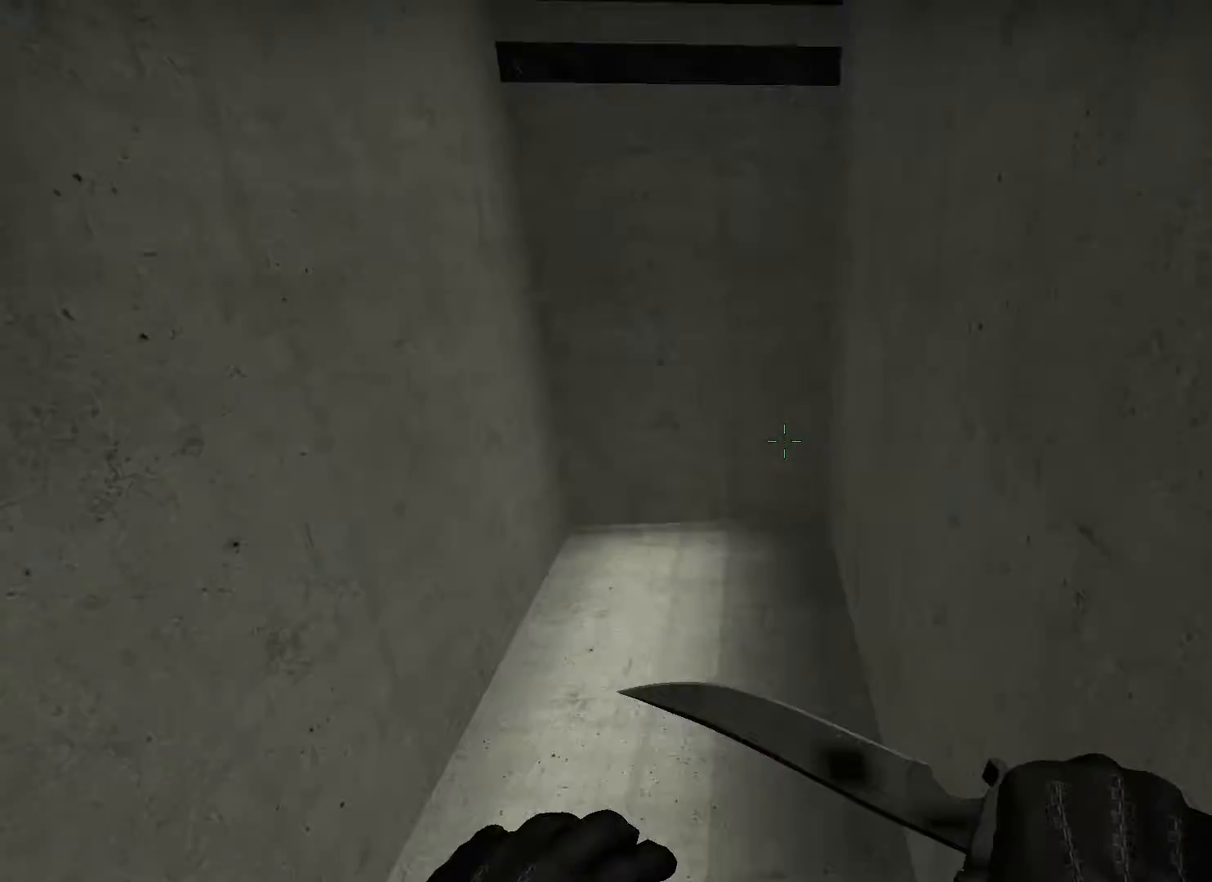
{"keys": ["a", "ctrl"], "events": []}
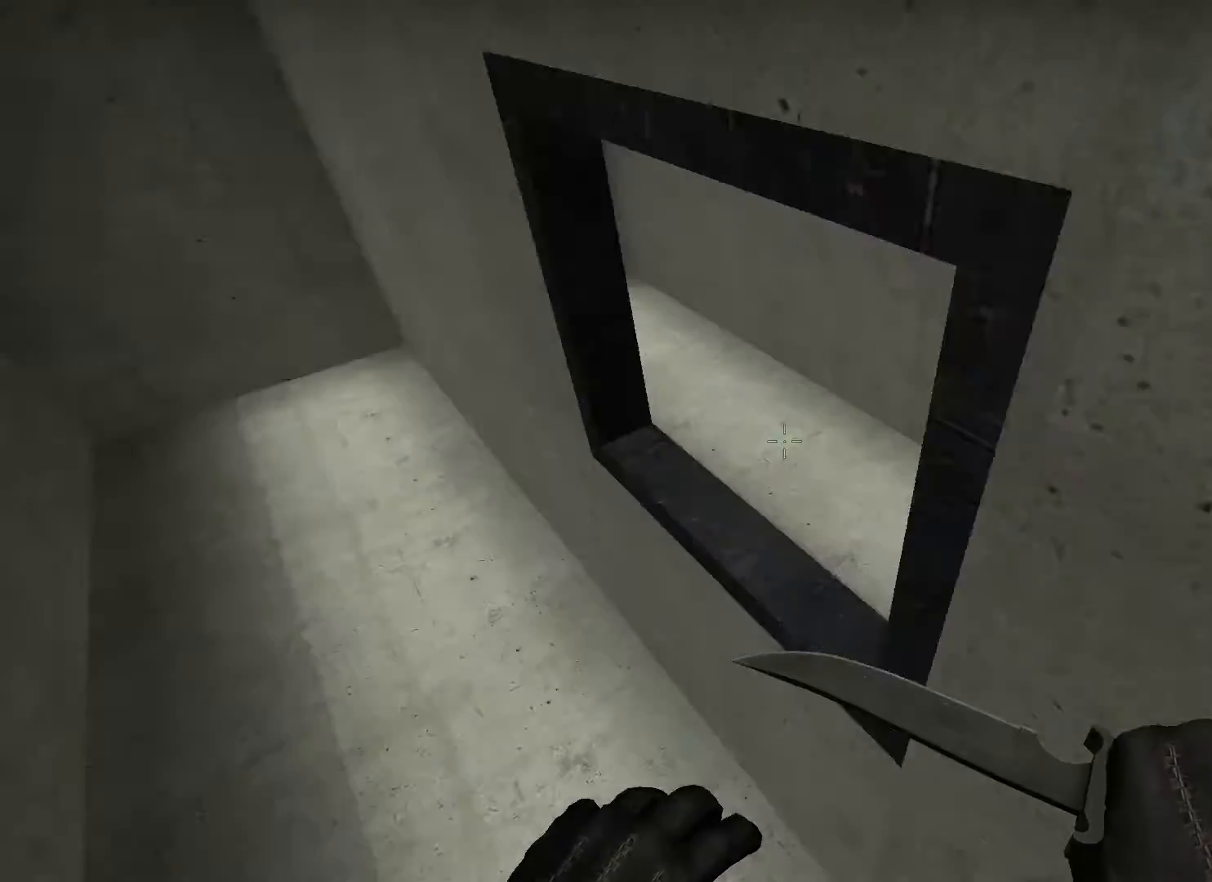
{"keys": ["ctrl", "d"], "events": [[183, "a", "up"], [183, "d", "down"]]}
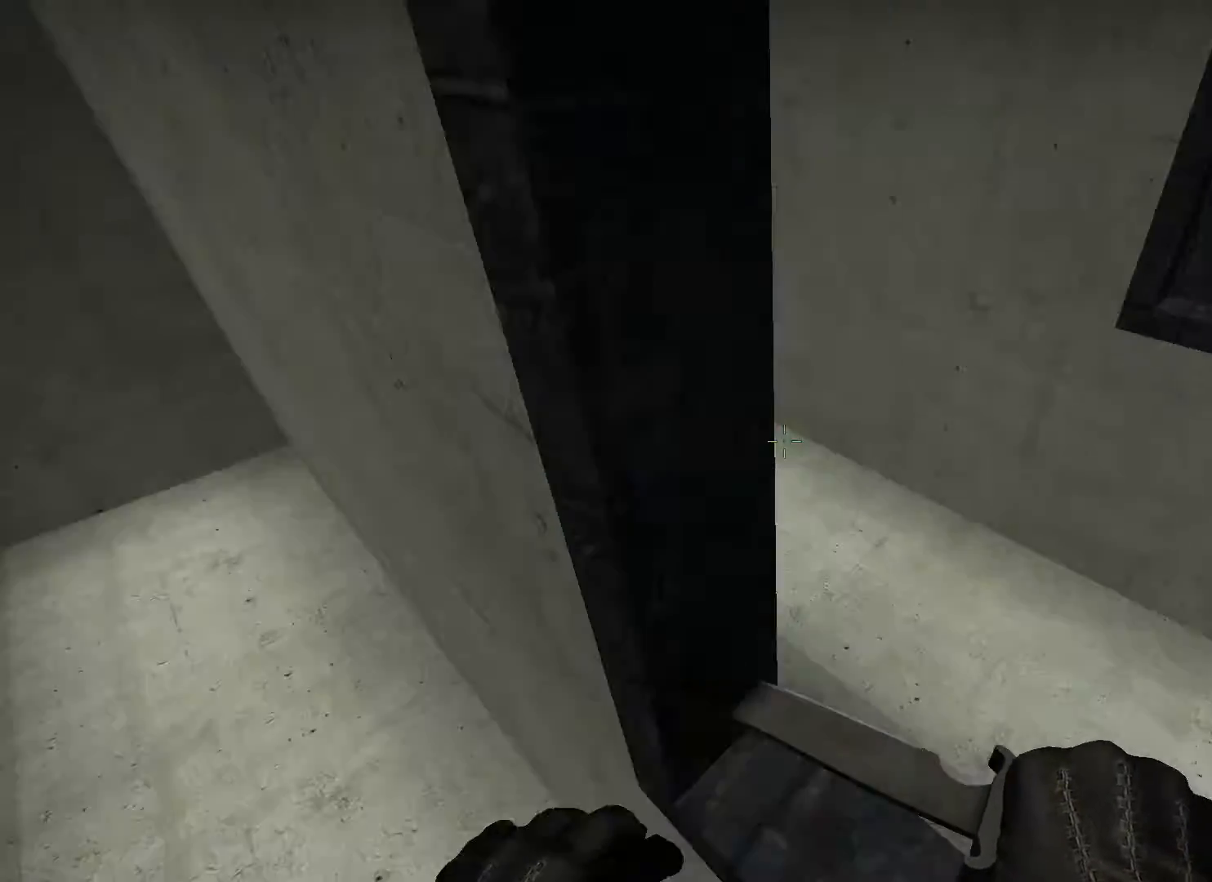
{"keys": ["ctrl", "d"], "events": []}
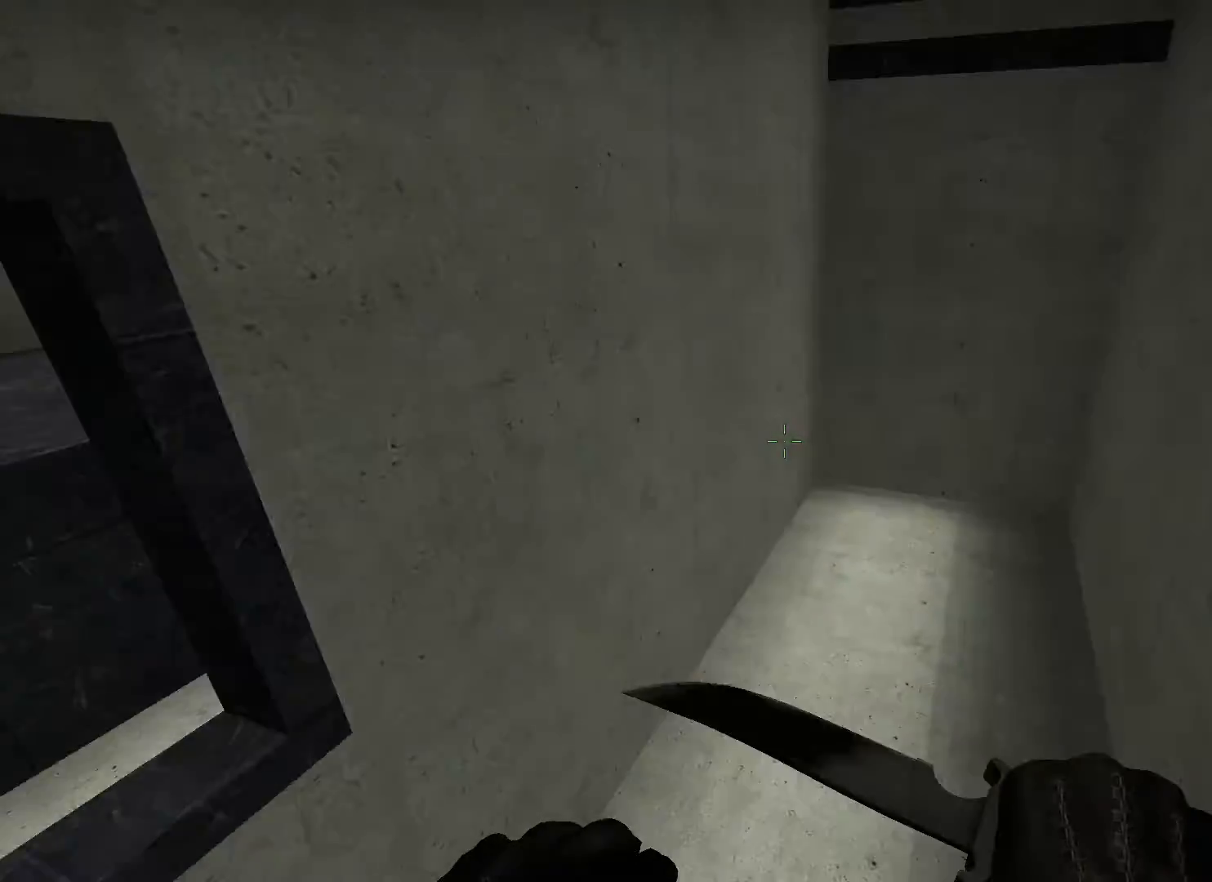
{"keys": ["a", "ctrl"], "events": [[150, "a", "down"], [150, "d", "up"]]}
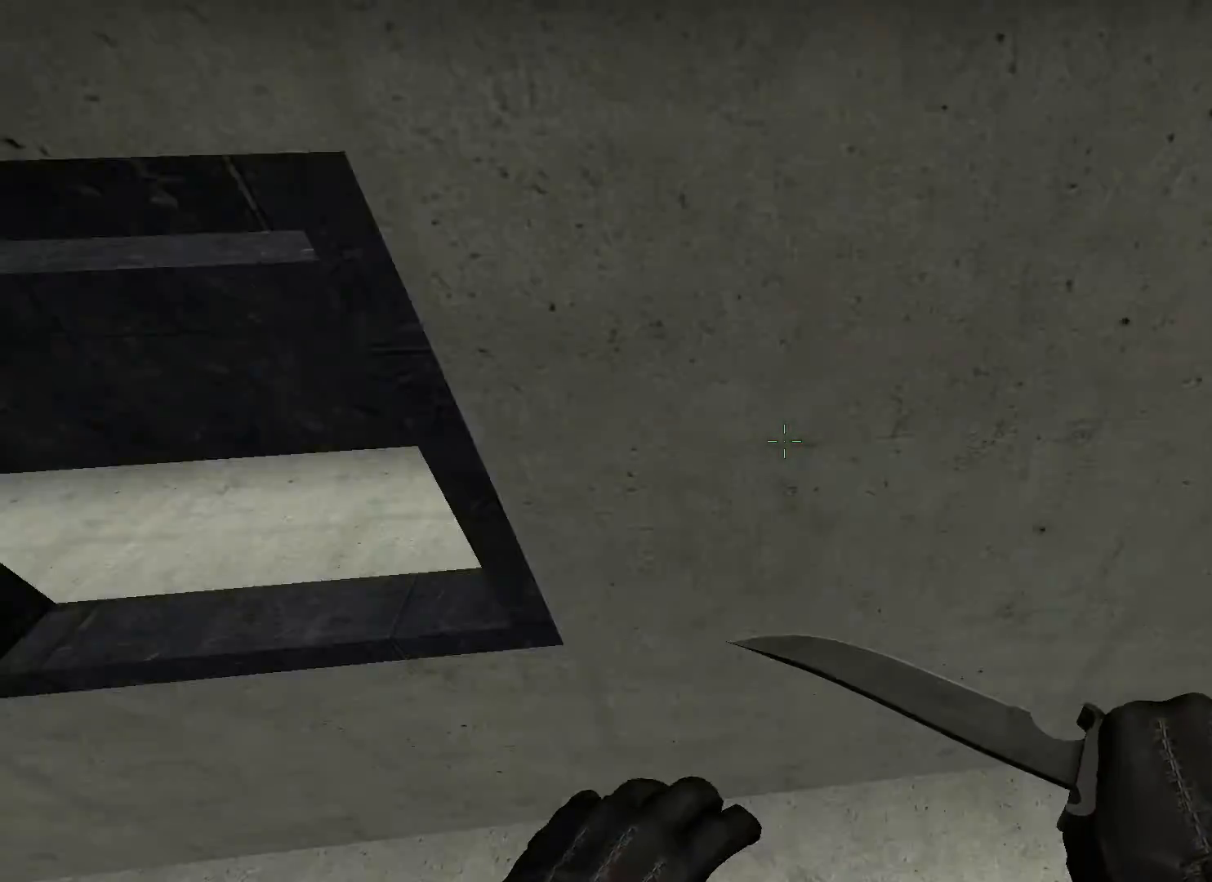
{"keys": ["ctrl", "d"], "events": [[317, "d", "down"], [350, "a", "up"]]}
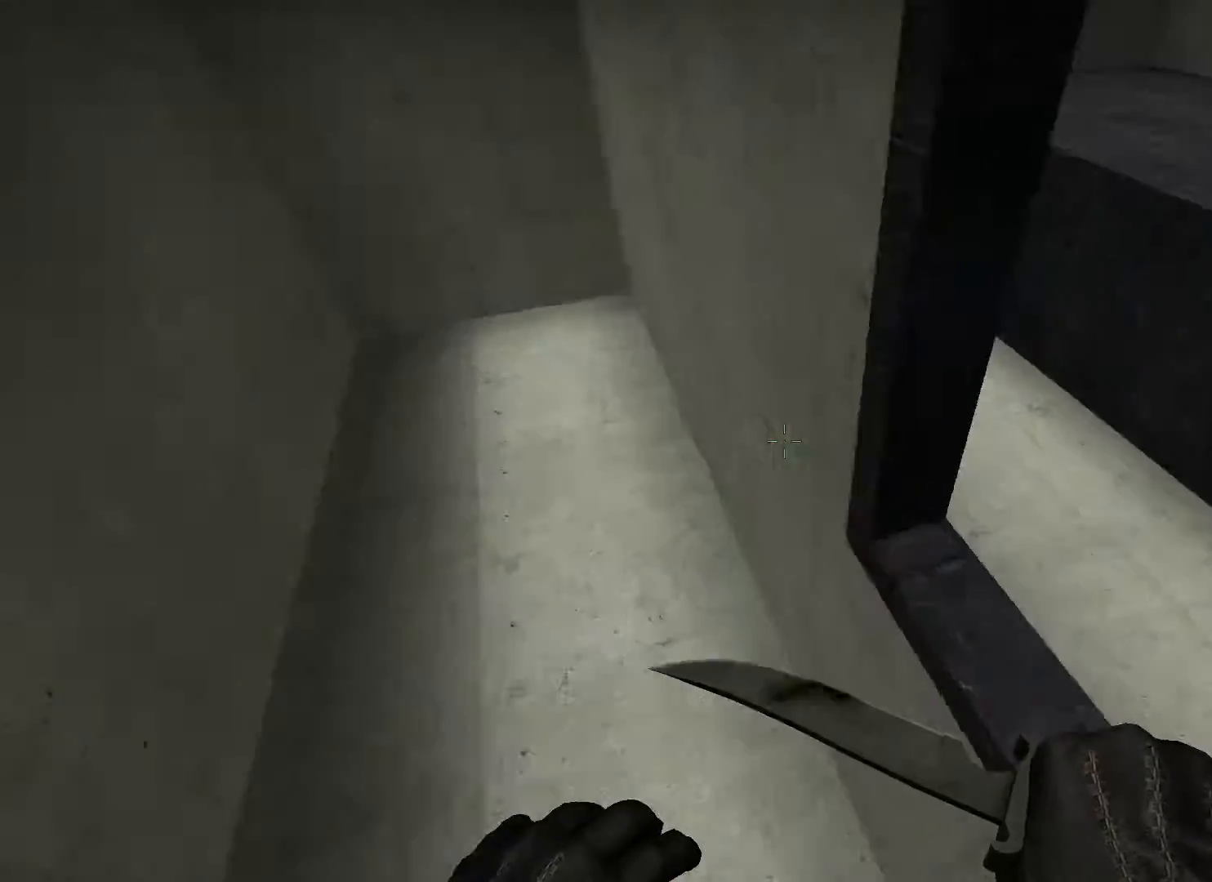
{"keys": ["ctrl", "d"]}
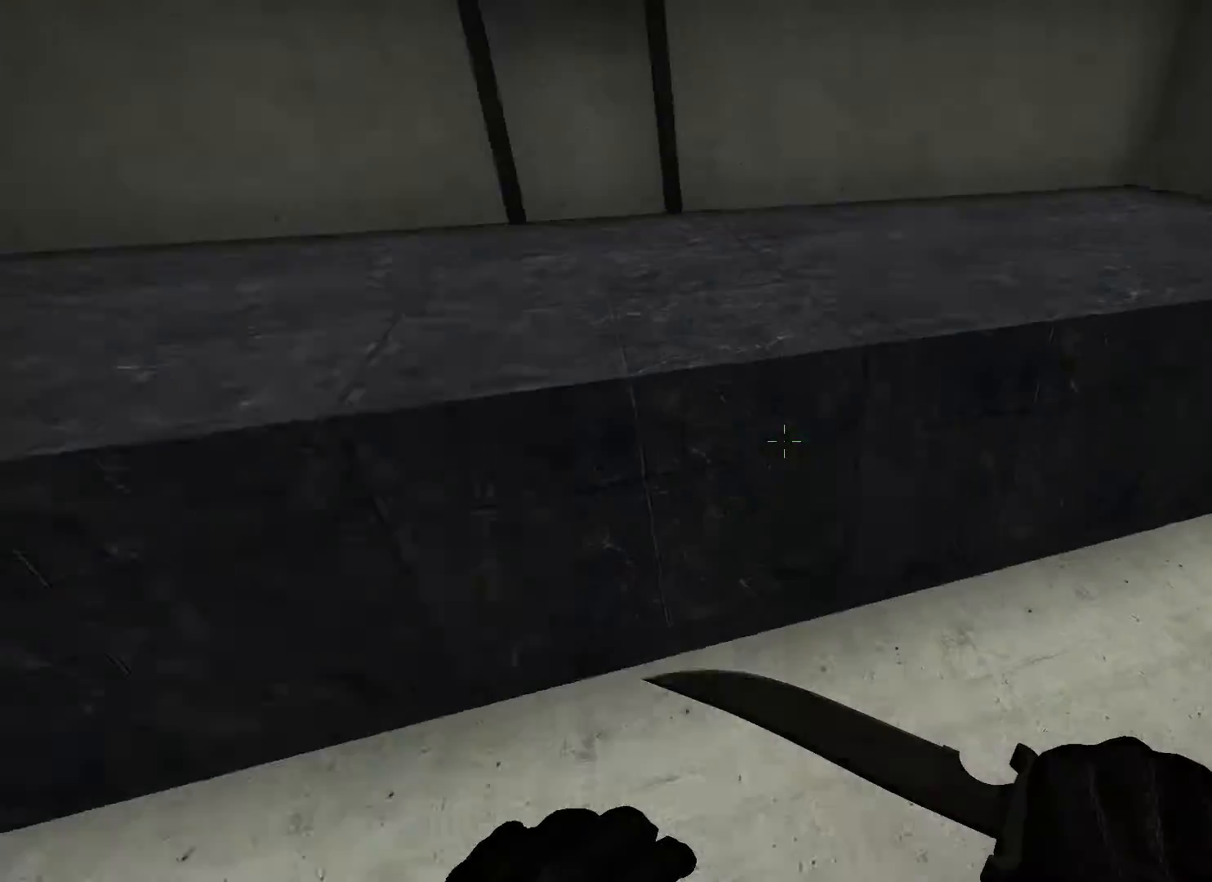
{"keys": ["d", "s"], "events": [[317, "a", "down"], [317, "d", "up"], [367, "a", "up"], [367, "ctrl", "up"], [367, "s", "down"], [500, "d", "down"]]}
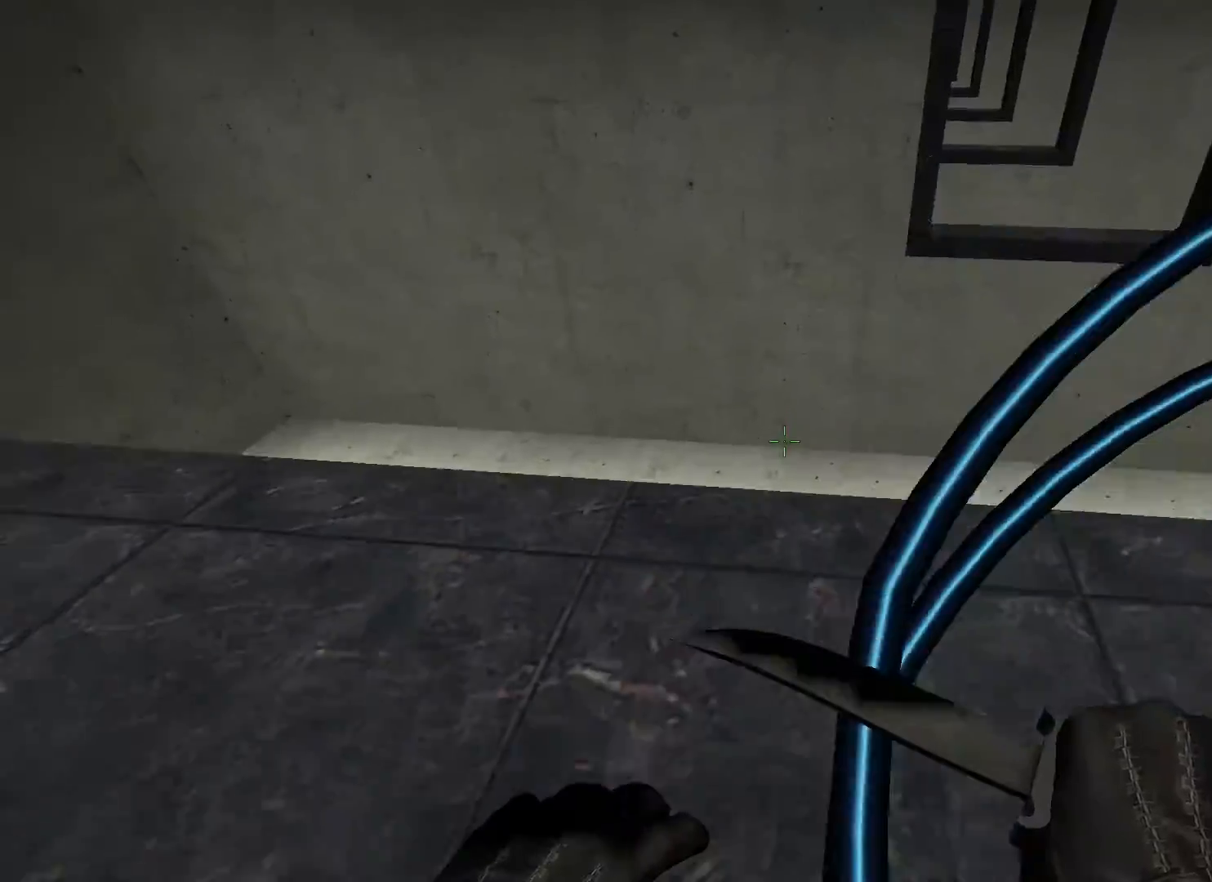
{"keys": ["w"], "events": [[167, "s", "up"], [300, "d", "up"], [317, "w", "down"]]}
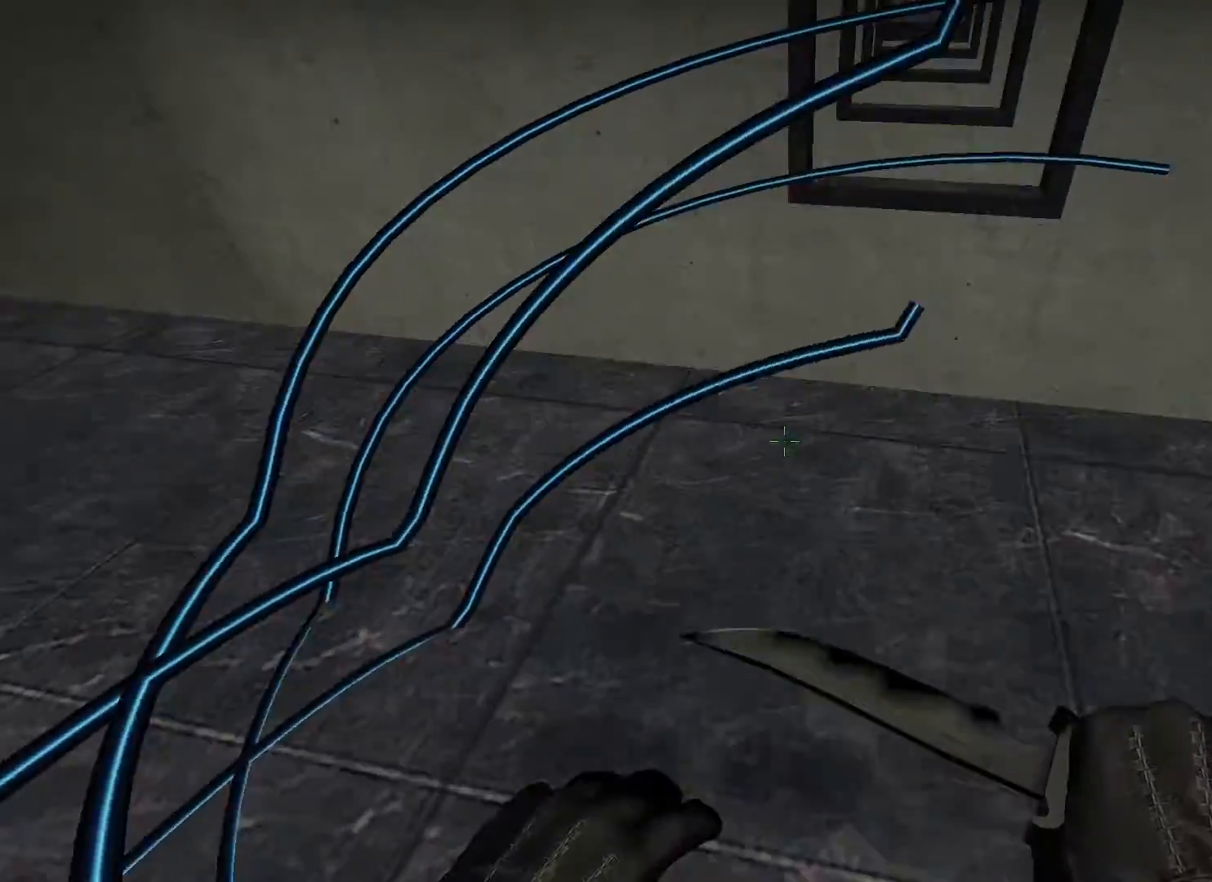
{"keys": ["a"], "events": [[50, "d", "down"], [83, "w", "up"], [383, "a", "down"], [417, "d", "up"]]}
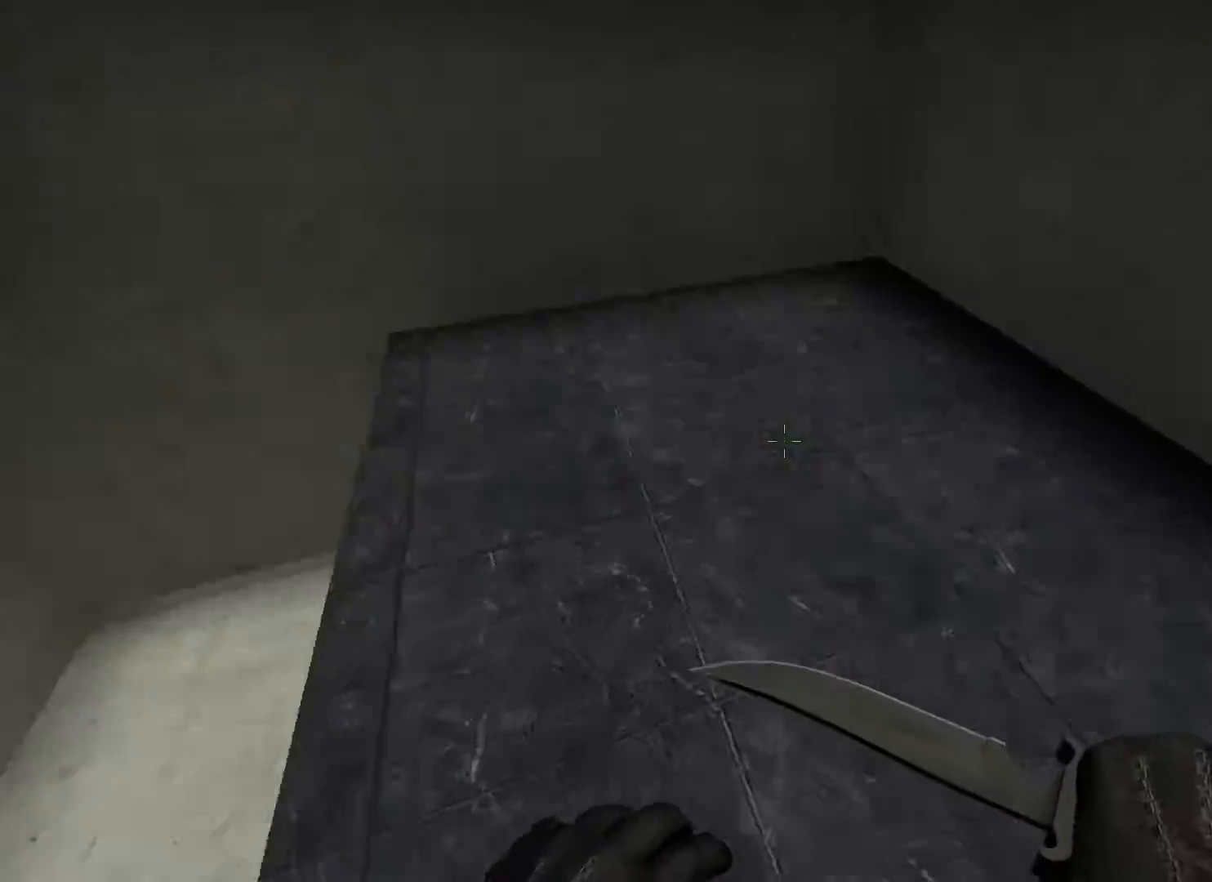
{"keys": ["a"], "events": []}
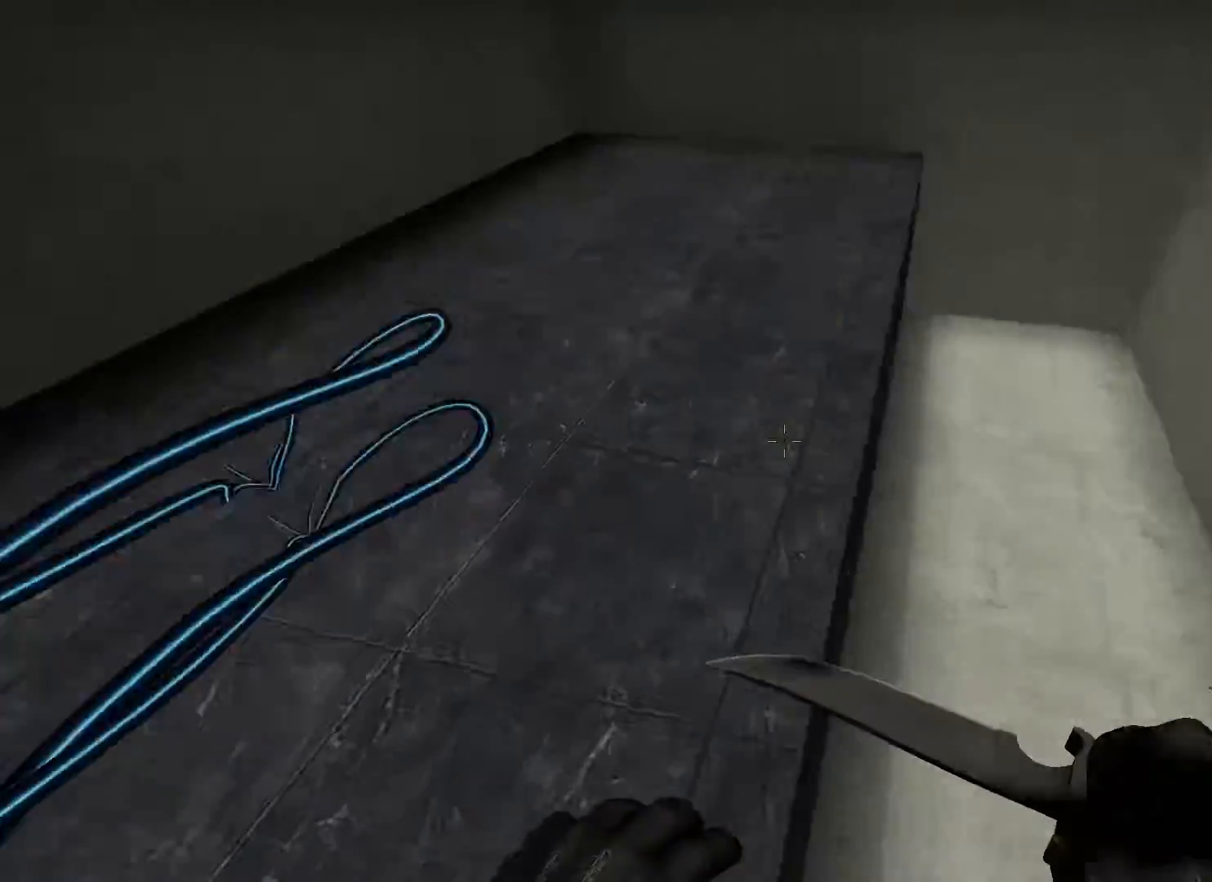
{"keys": ["d"], "events": [[133, "d", "down"], [150, "a", "up"]]}
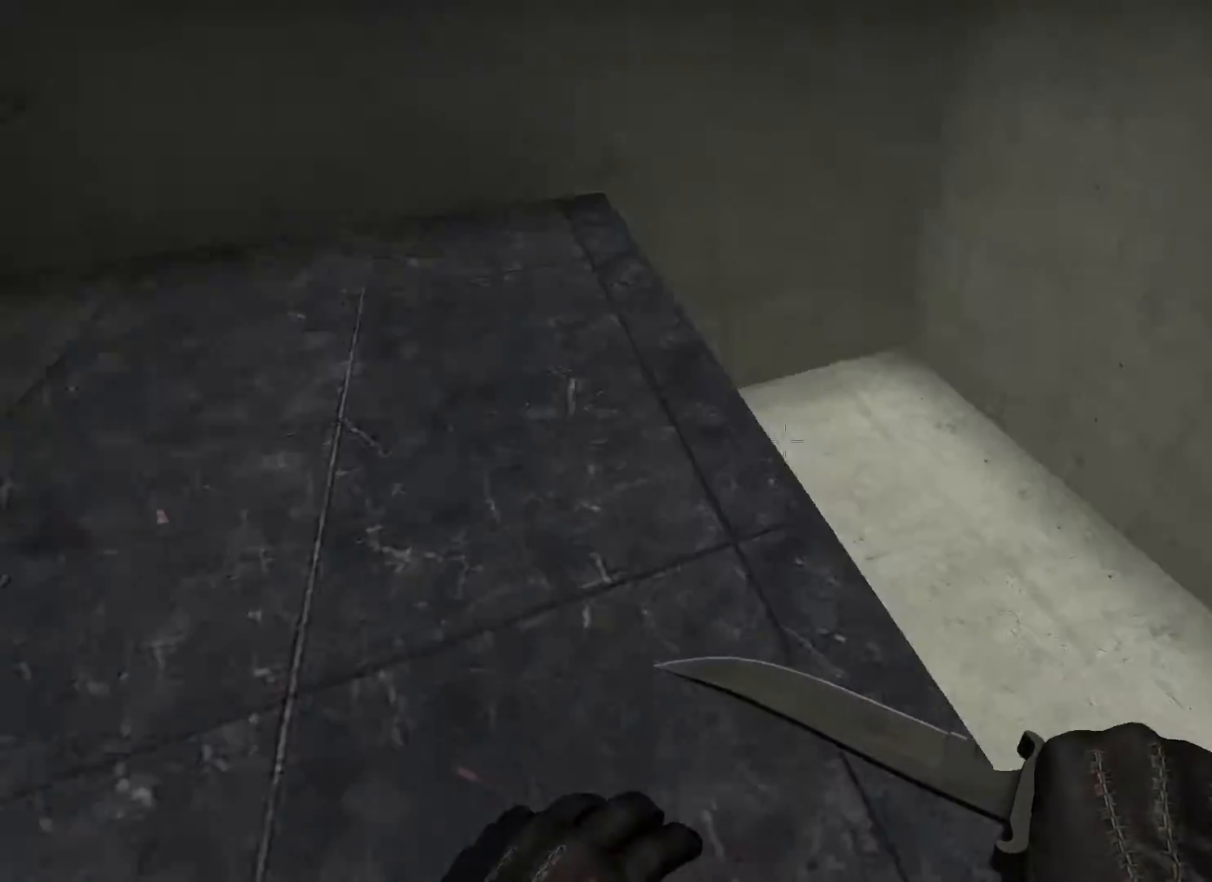
{"keys": ["d"]}
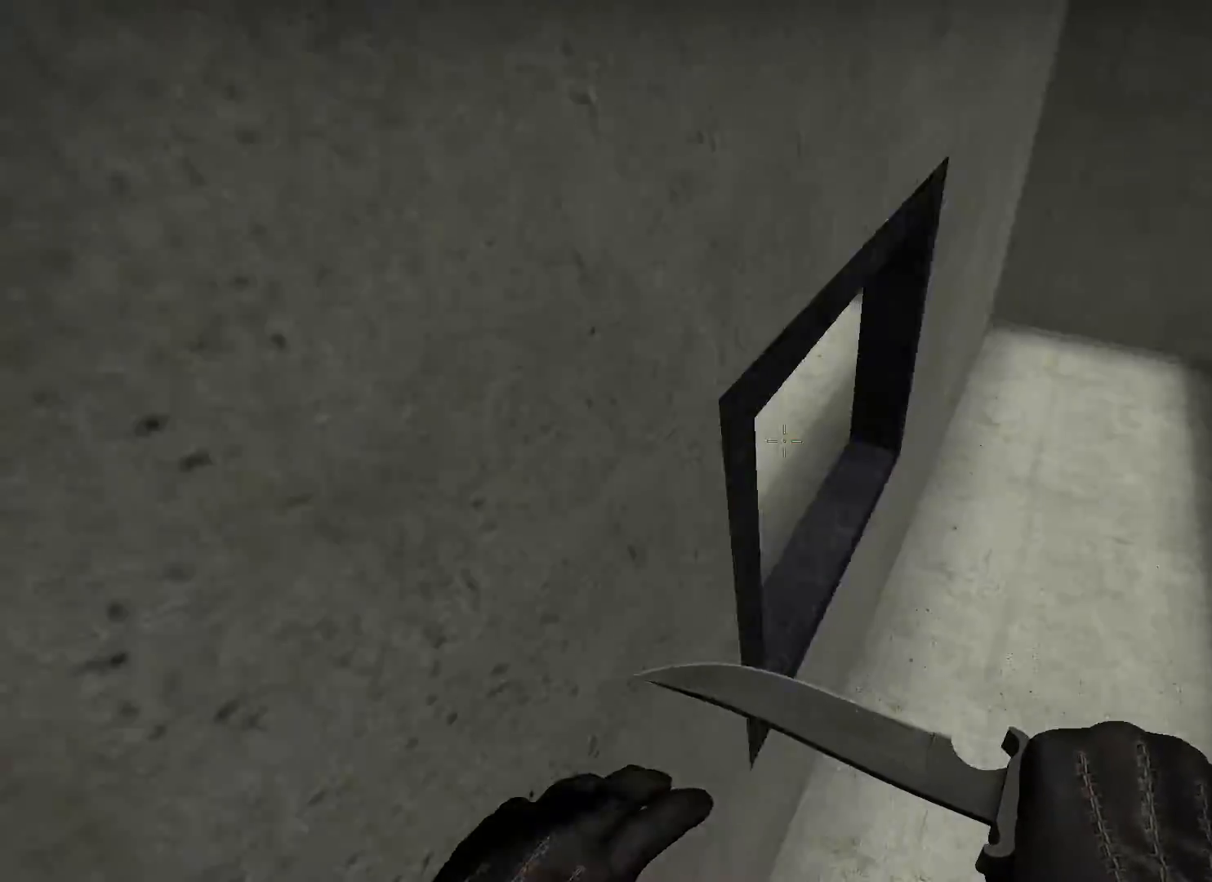
{"keys": ["a", "ctrl", "d"], "events": [[117, "a", "down"], [117, "ctrl", "down"], [133, "d", "up"], [500, "d", "down"]]}
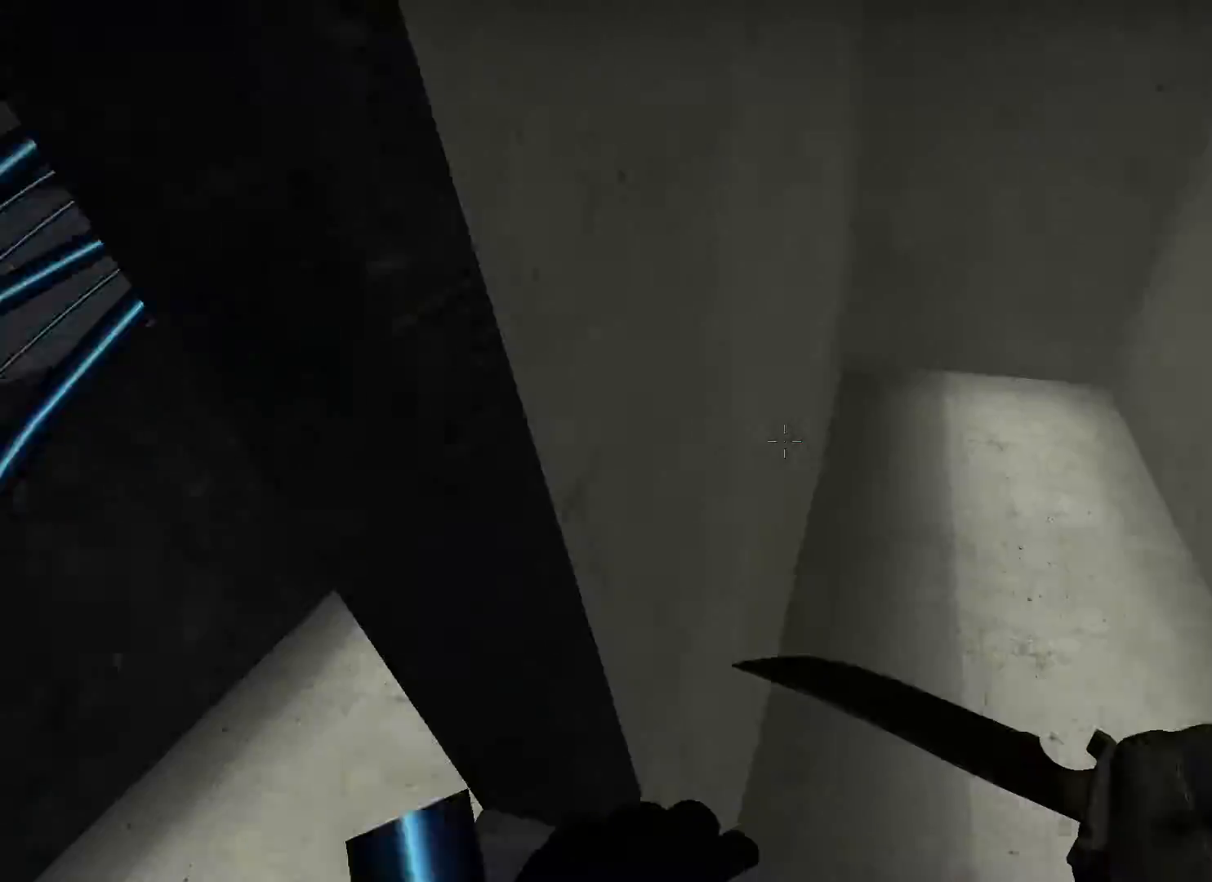
{"keys": ["a", "ctrl"], "events": [[33, "a", "up"], [467, "a", "down"], [467, "d", "up"]]}
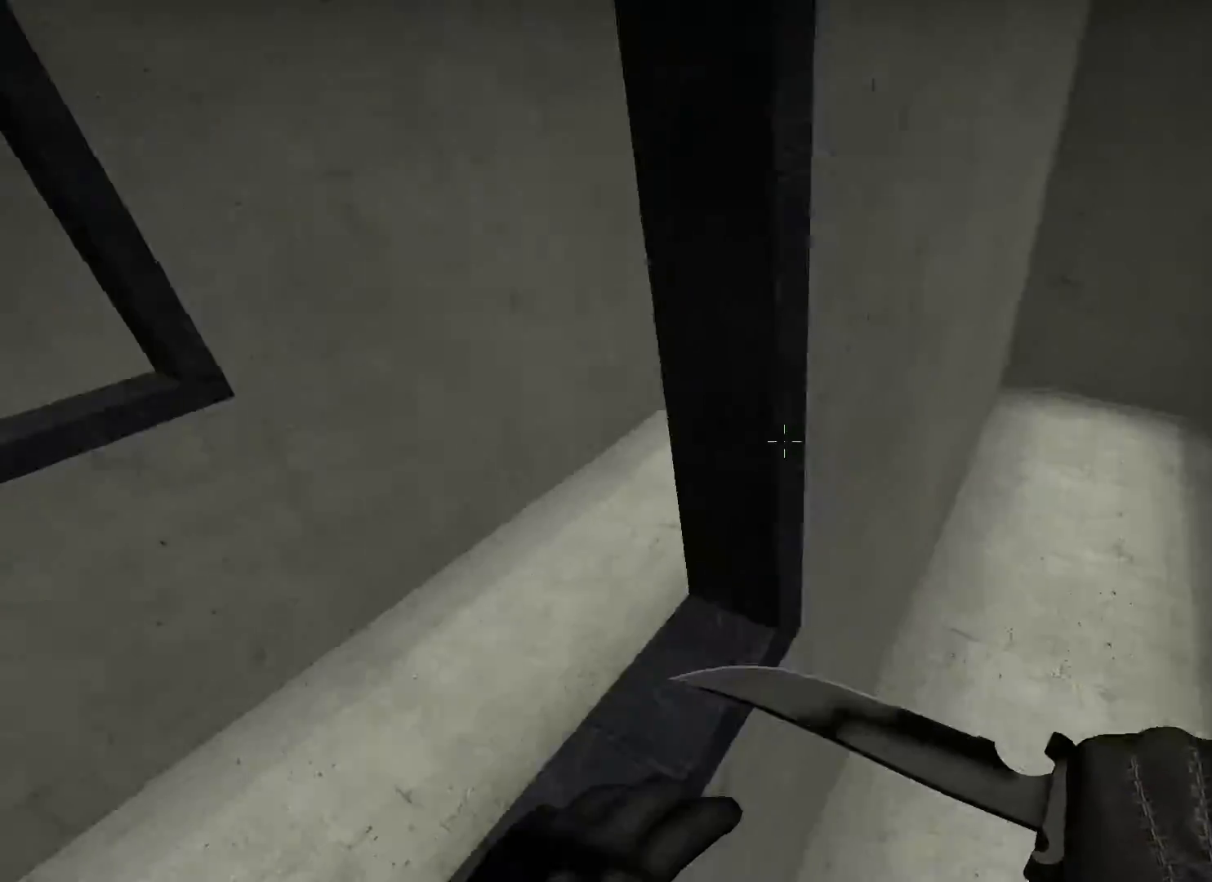
{"keys": ["ctrl", "d"], "events": [[333, "d", "down"], [350, "a", "up"]]}
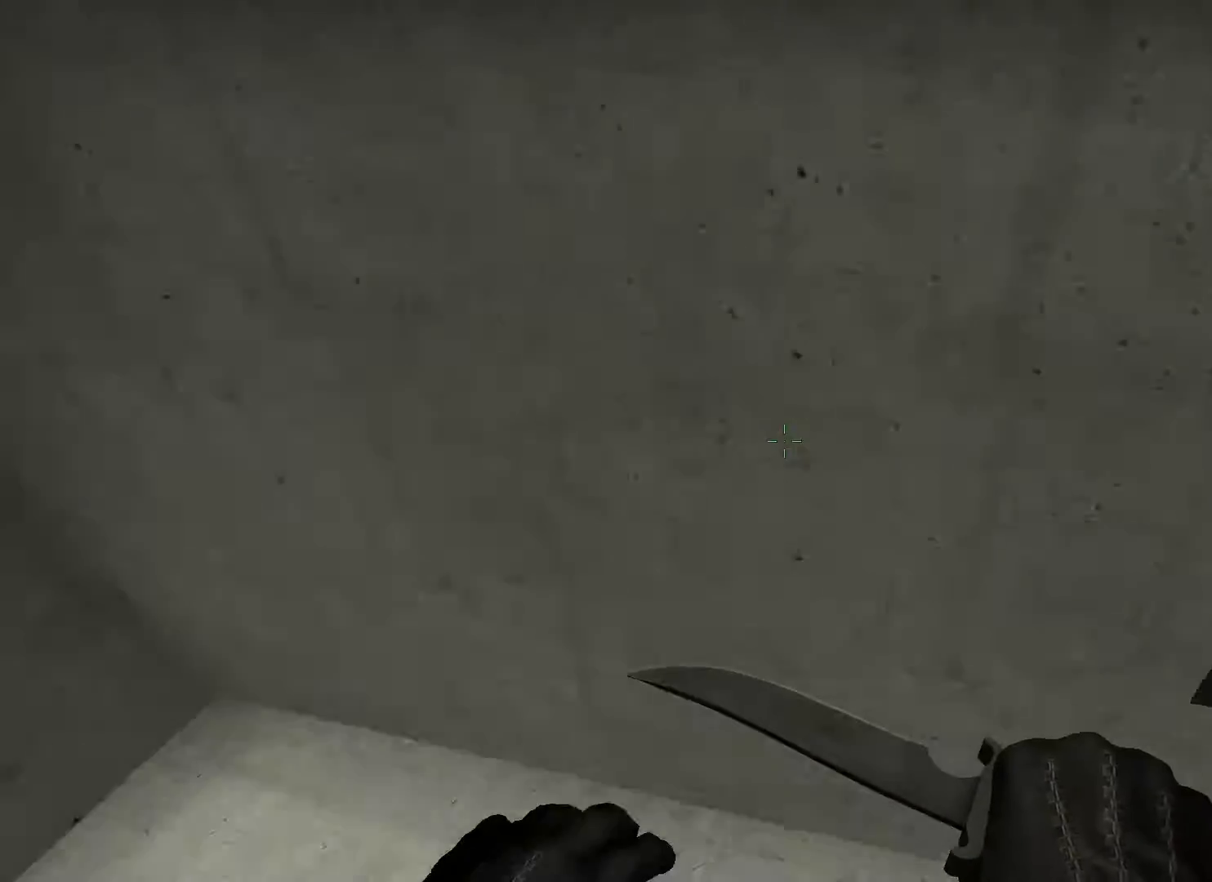
{"keys": ["a", "ctrl"], "events": [[217, "a", "down"], [217, "d", "up"]]}
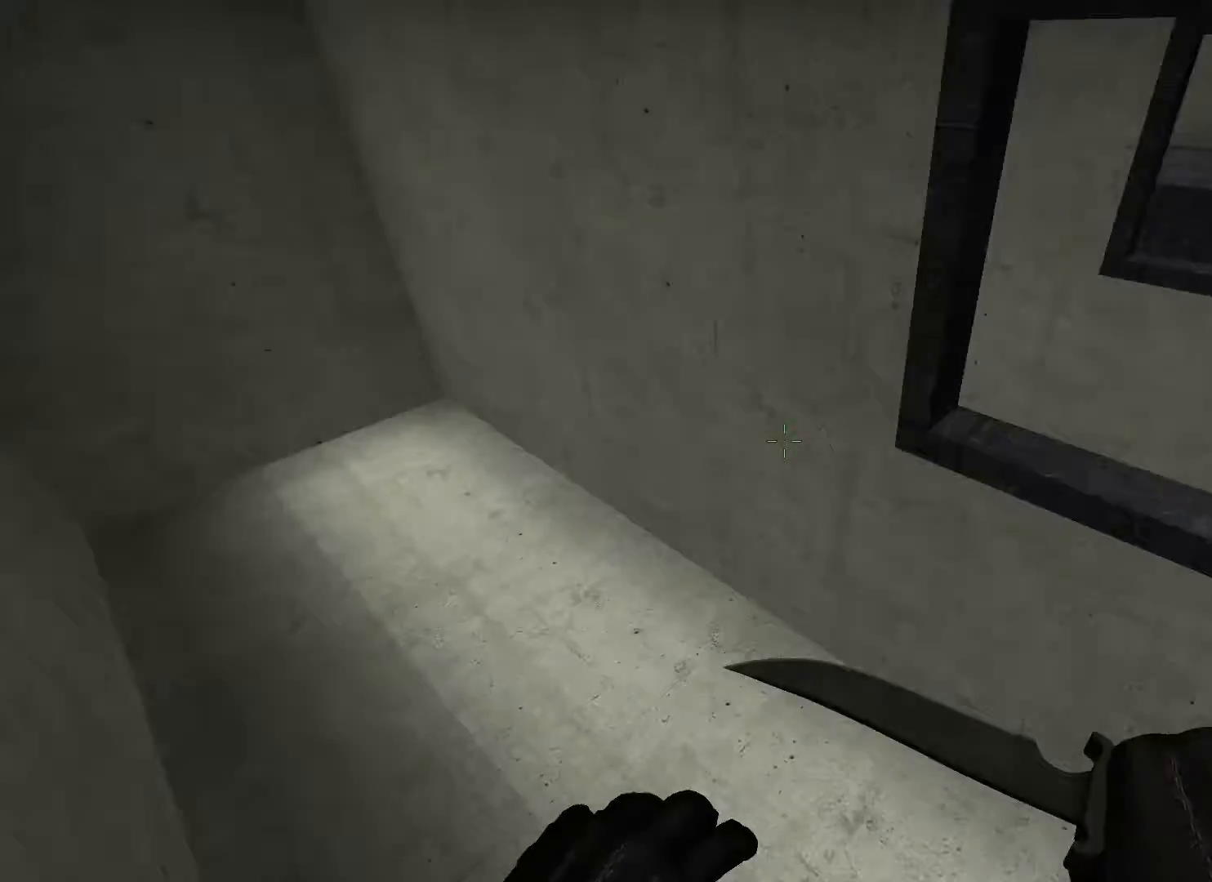
{"keys": ["a", "ctrl"], "events": [[133, "d", "down"], [150, "a", "up"], [433, "d", "up"], [450, "a", "down"]]}
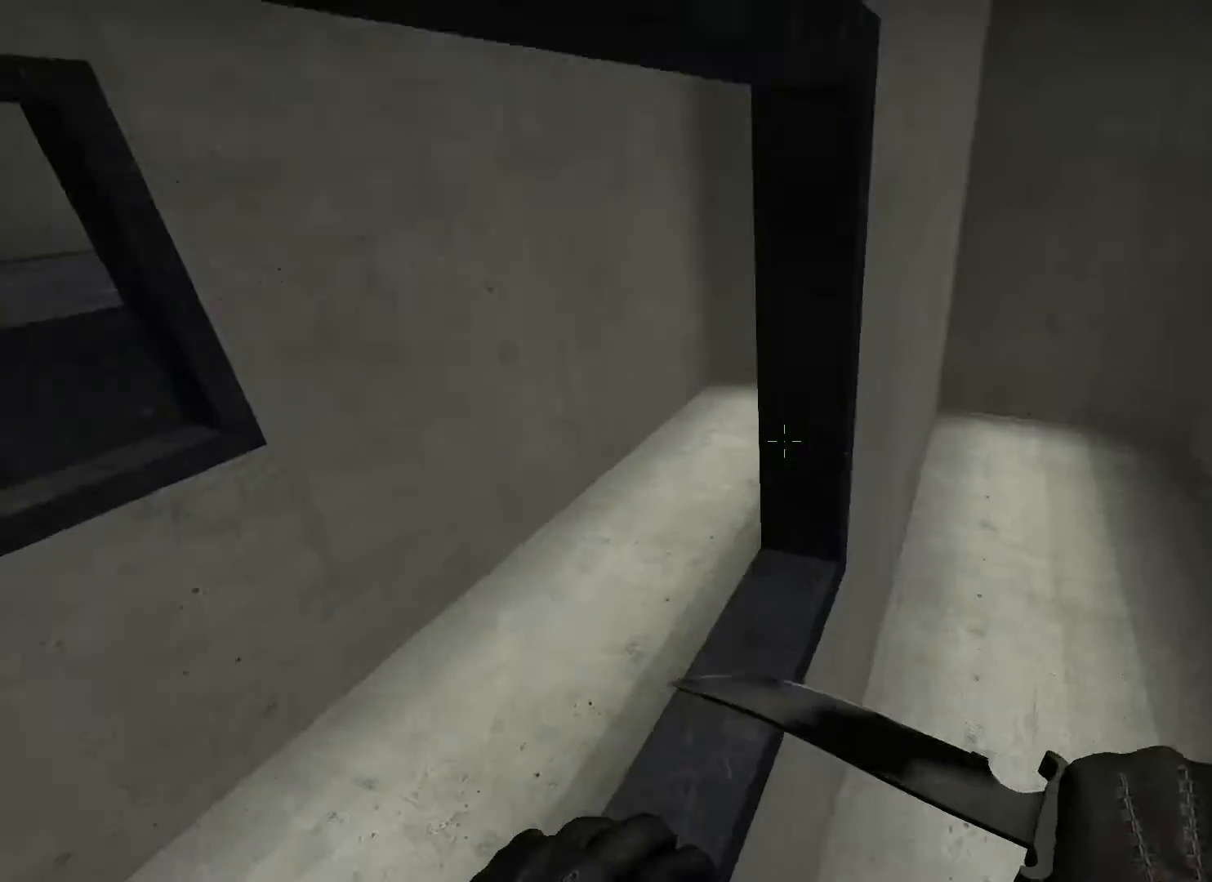
{"keys": ["ctrl", "d"], "events": [[367, "d", "down"], [400, "a", "up"]]}
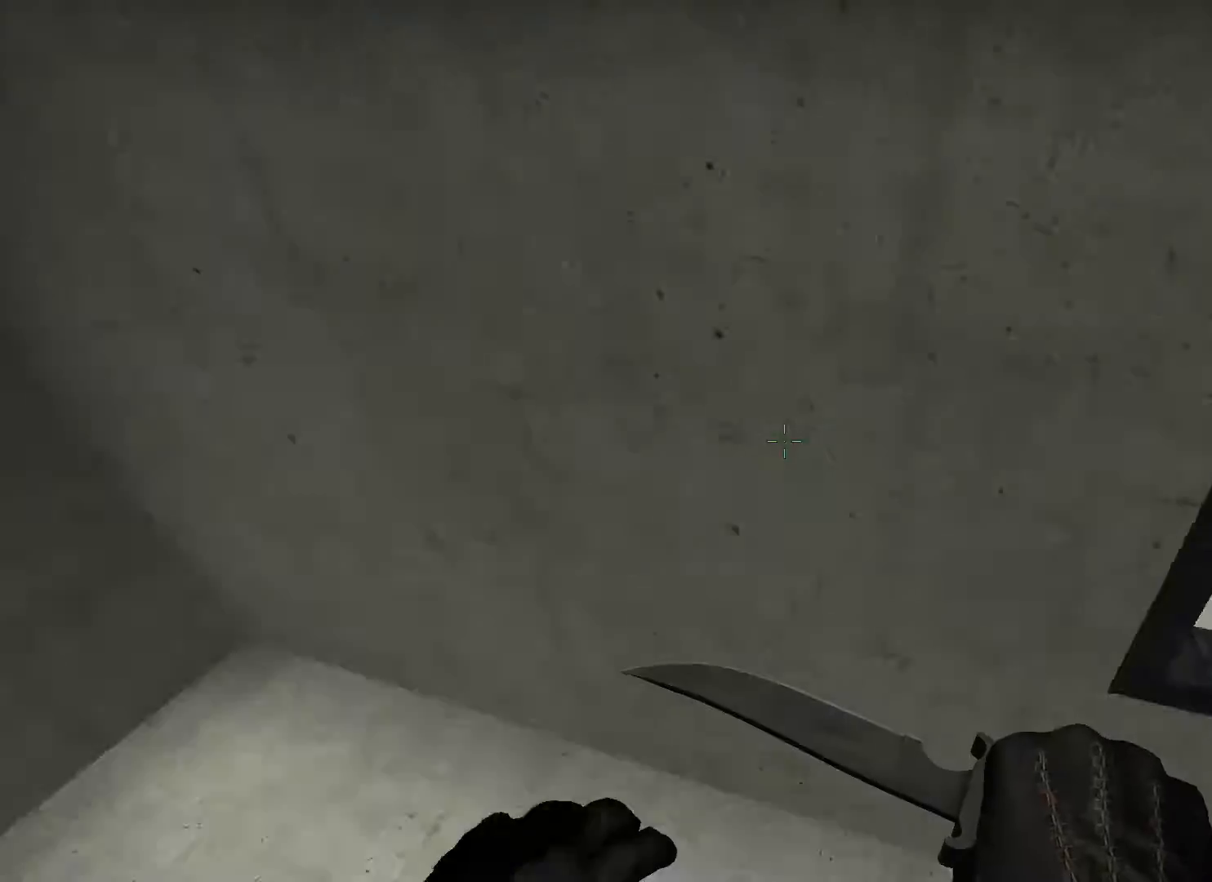
{"keys": ["a", "ctrl"], "events": [[217, "a", "down"], [233, "d", "up"]]}
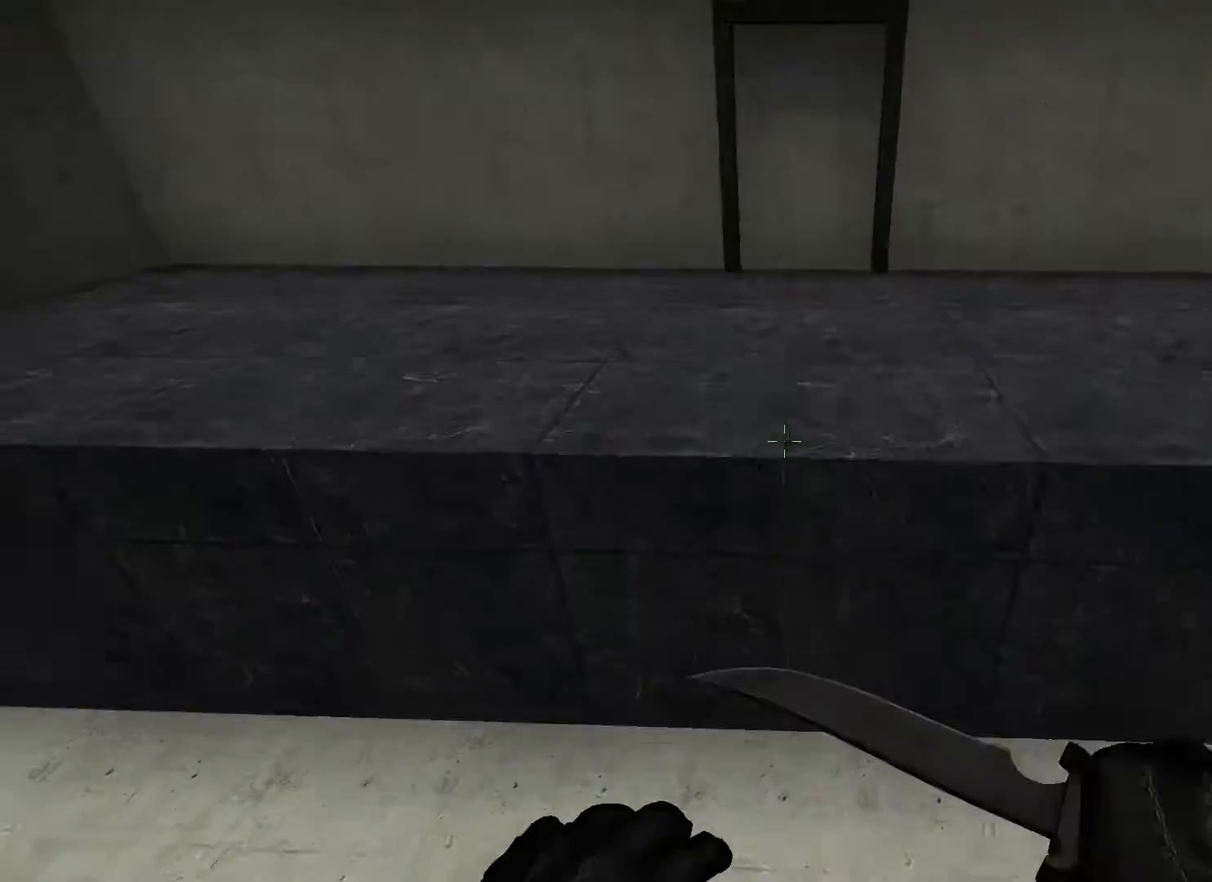
{"keys": [], "events": [[183, "a", "up"], [200, "ctrl", "up"], [417, "s", "down"], [483, "s", "up"]]}
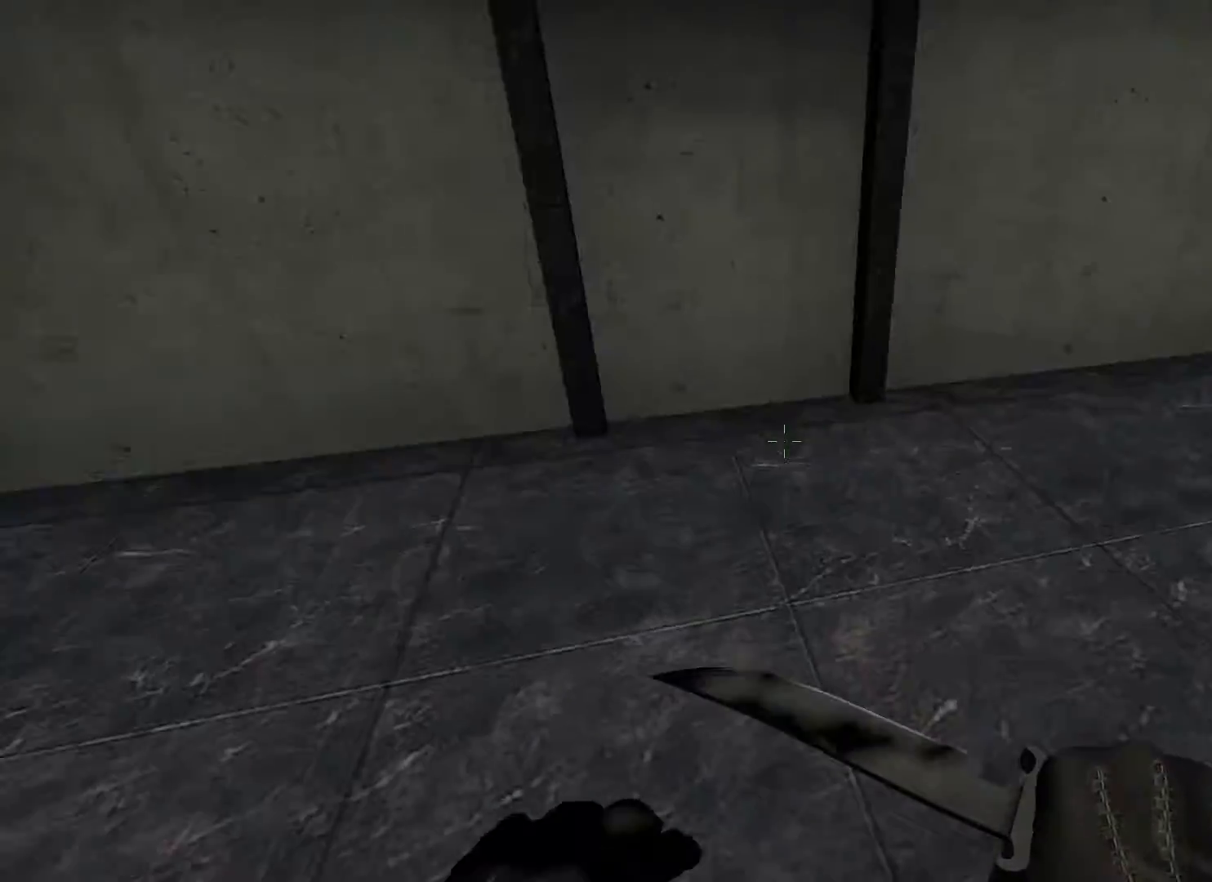
{"keys": [], "events": []}
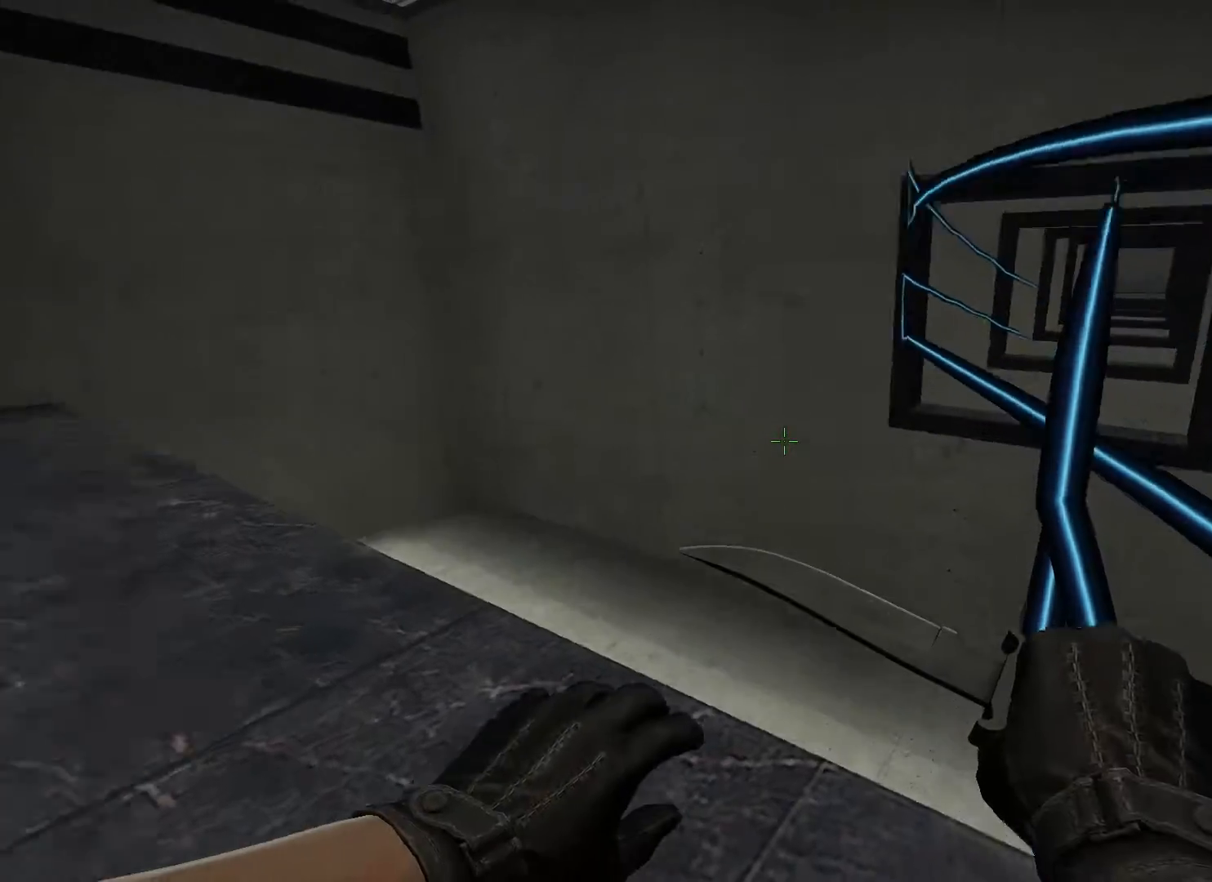
{"keys": [], "events": []}